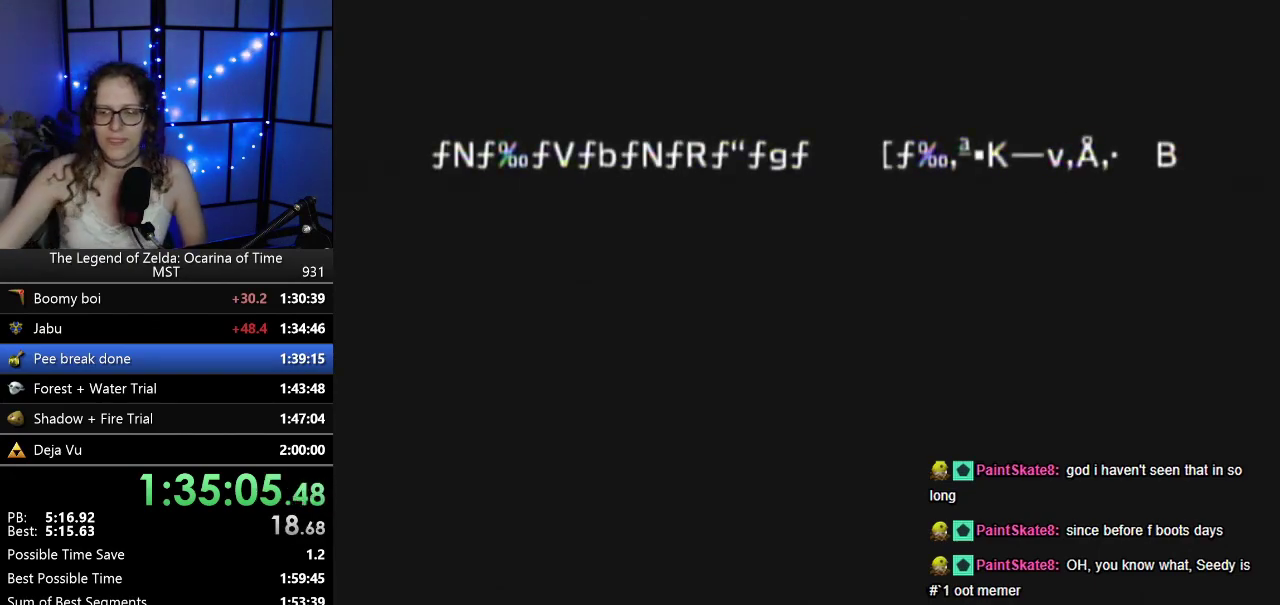
Gameplay with a controller (Nintendo layout); each line is a JSON object with the inputs held at the frame after it. "events" lists button and stick changes between this image and that frame as [ms after this image, input, new state], when the widget could be followed in between. Not read: A L3 R3.
{"buttons": ["B"], "left_stick": "center", "events": [[117, "B", "down"], [167, "B", "up"], [317, "B", "down"], [400, "B", "up"], [500, "B", "down"]]}
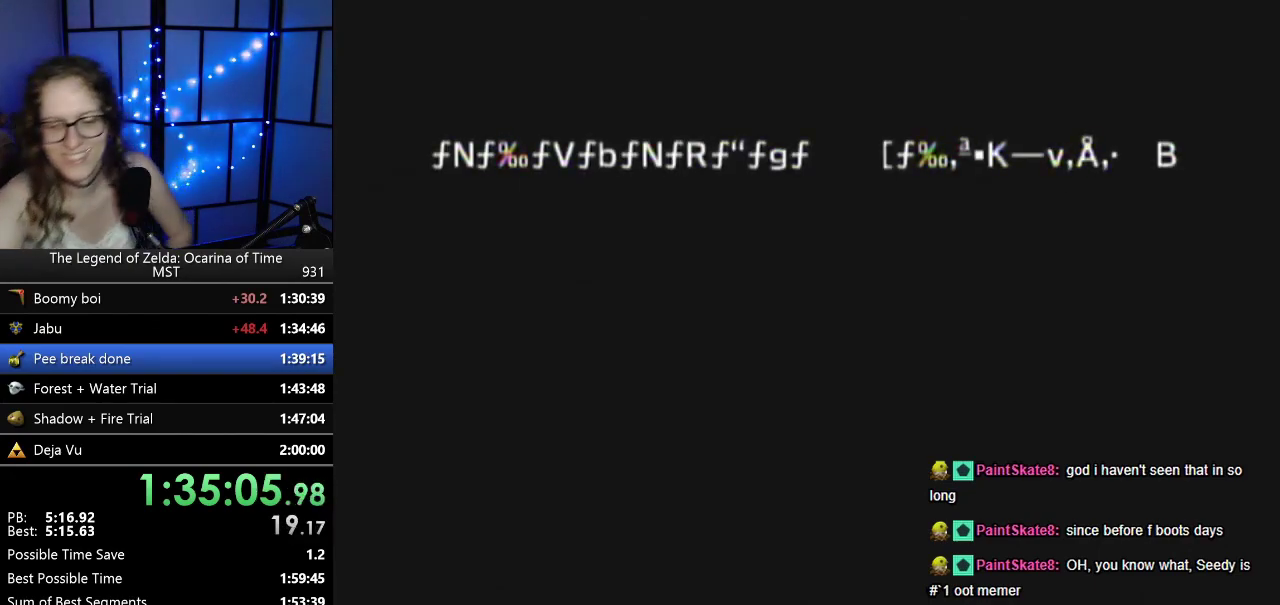
{"buttons": [], "left_stick": "center", "events": [[117, "B", "up"], [183, "B", "down"], [283, "B", "up"], [400, "B", "down"], [467, "B", "up"]]}
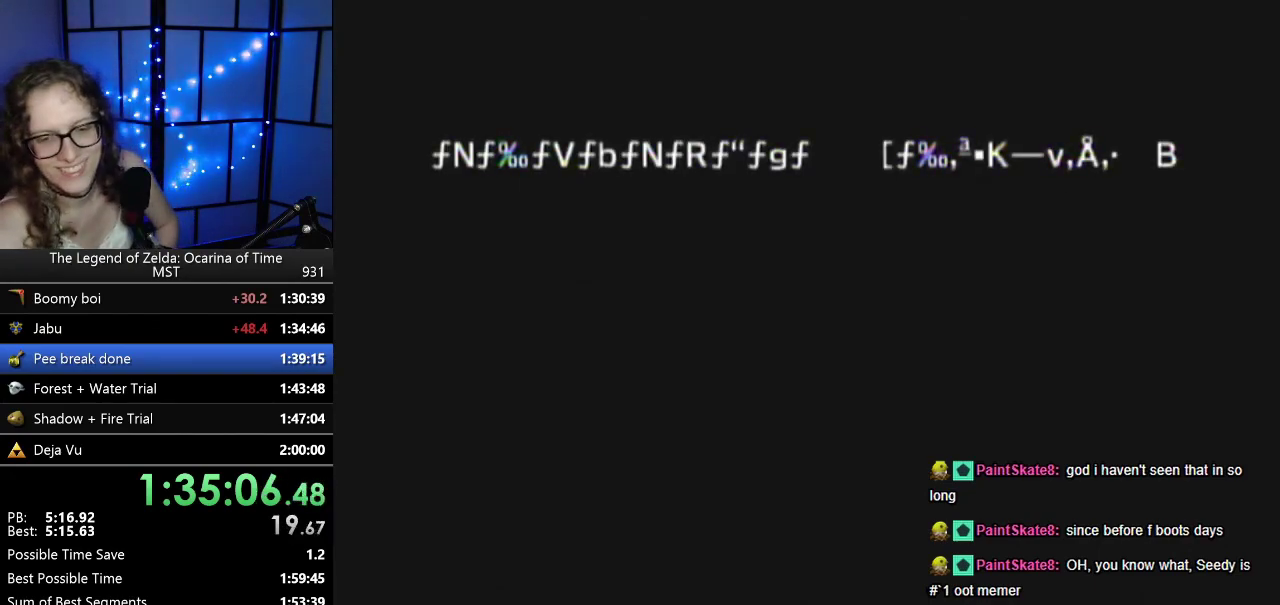
{"buttons": ["B"], "left_stick": "center", "events": [[283, "B", "down"], [367, "B", "up"], [467, "B", "down"]]}
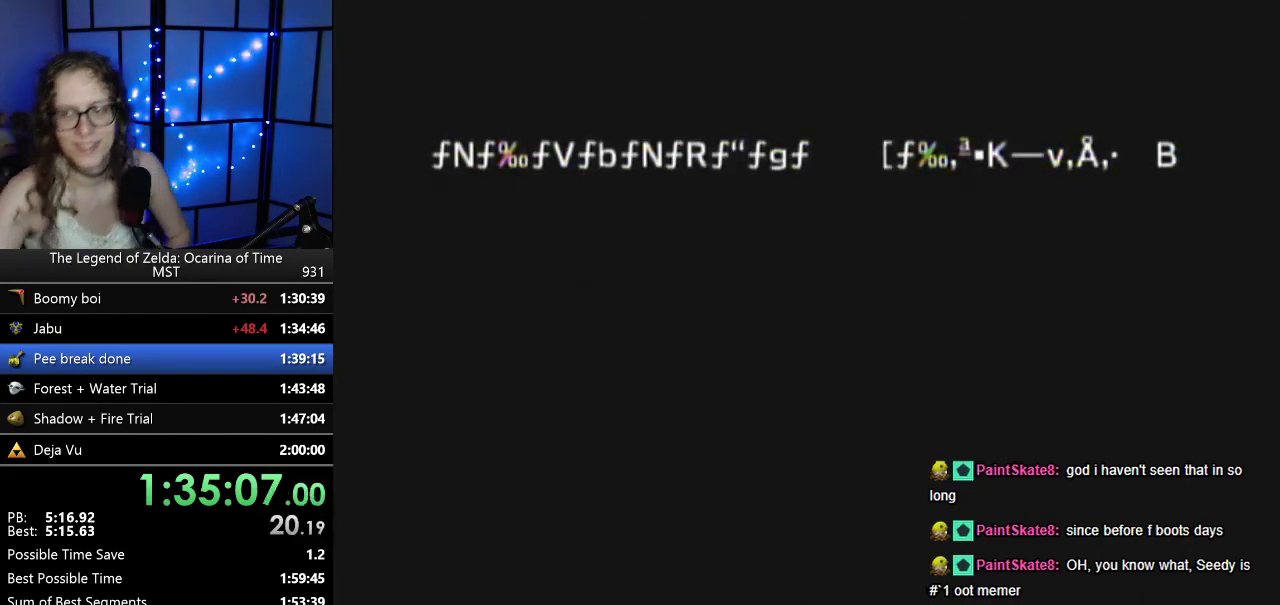
{"buttons": ["B"], "left_stick": "center", "events": [[50, "B", "up"], [150, "B", "down"], [217, "B", "up"], [350, "B", "down"], [400, "B", "up"], [483, "B", "down"]]}
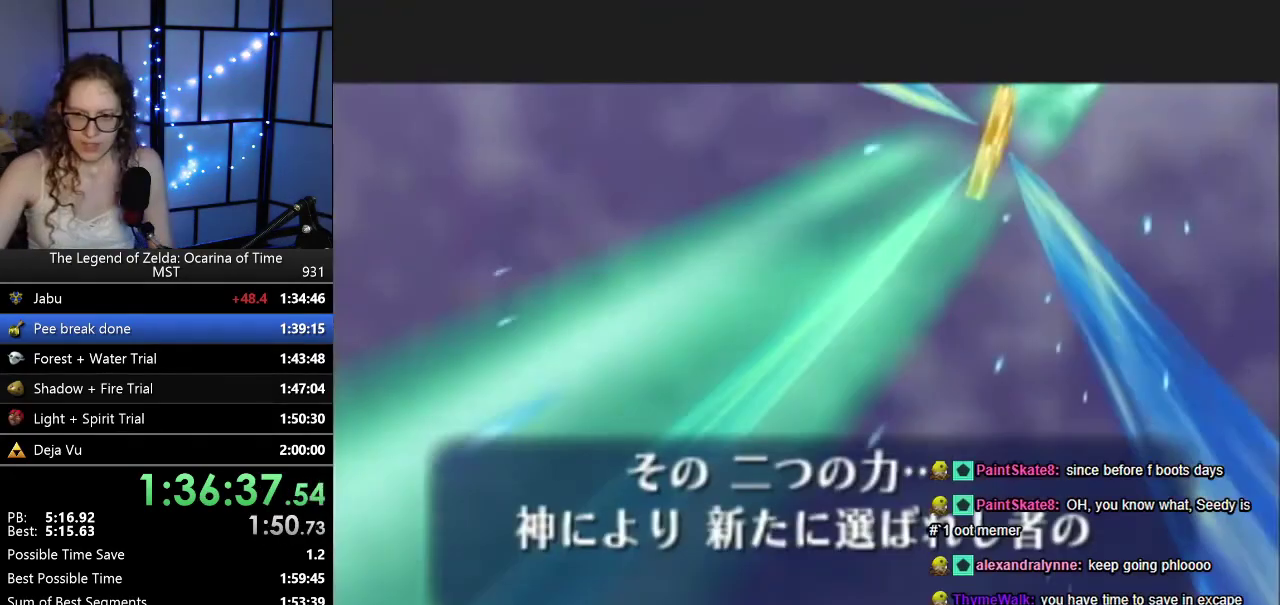
{"buttons": [], "left_stick": "center", "events": [[33, "B", "up"], [167, "B", "down"], [283, "B", "up"], [350, "B", "down"], [417, "B", "up"]]}
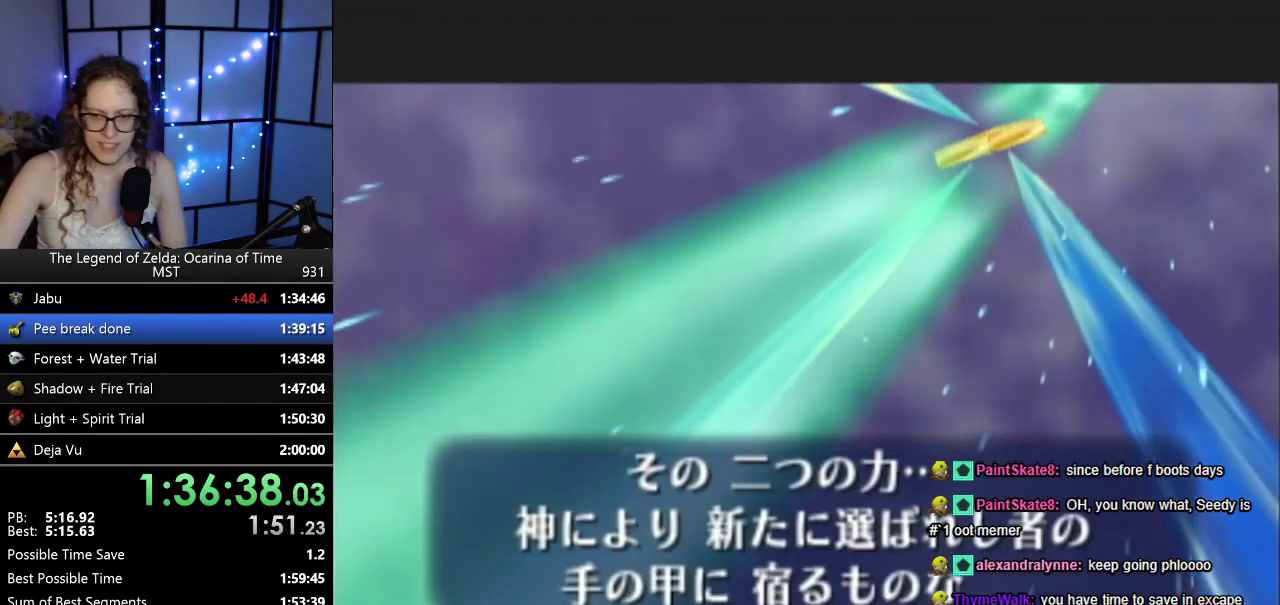
{"buttons": ["B"], "left_stick": "center", "events": [[67, "B", "down"], [333, "B", "up"], [450, "B", "down"]]}
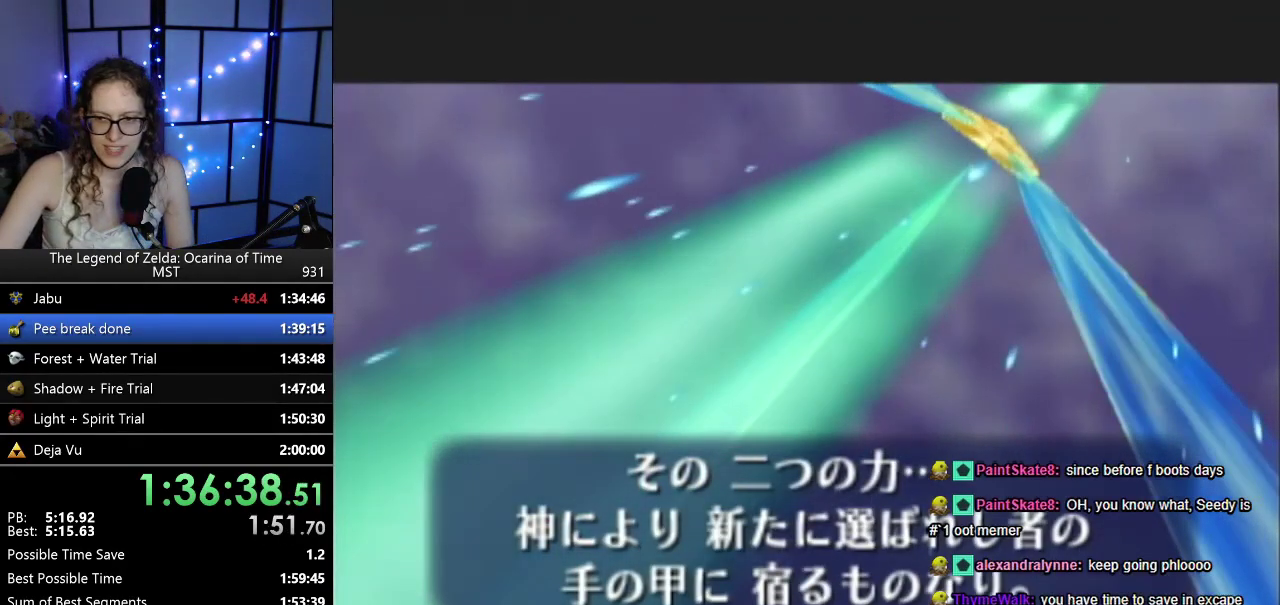
{"buttons": [], "left_stick": "center", "events": [[83, "B", "up"], [250, "B", "down"], [400, "B", "up"]]}
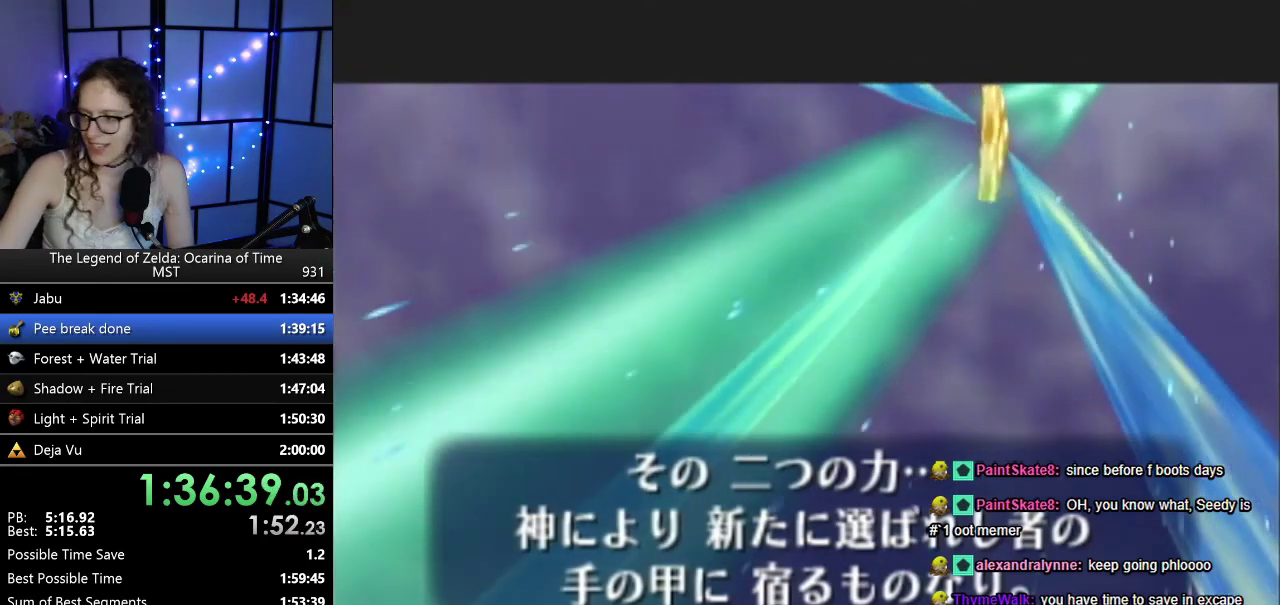
{"buttons": [], "left_stick": "center", "events": [[50, "B", "down"], [117, "B", "up"], [233, "B", "down"], [317, "B", "up"]]}
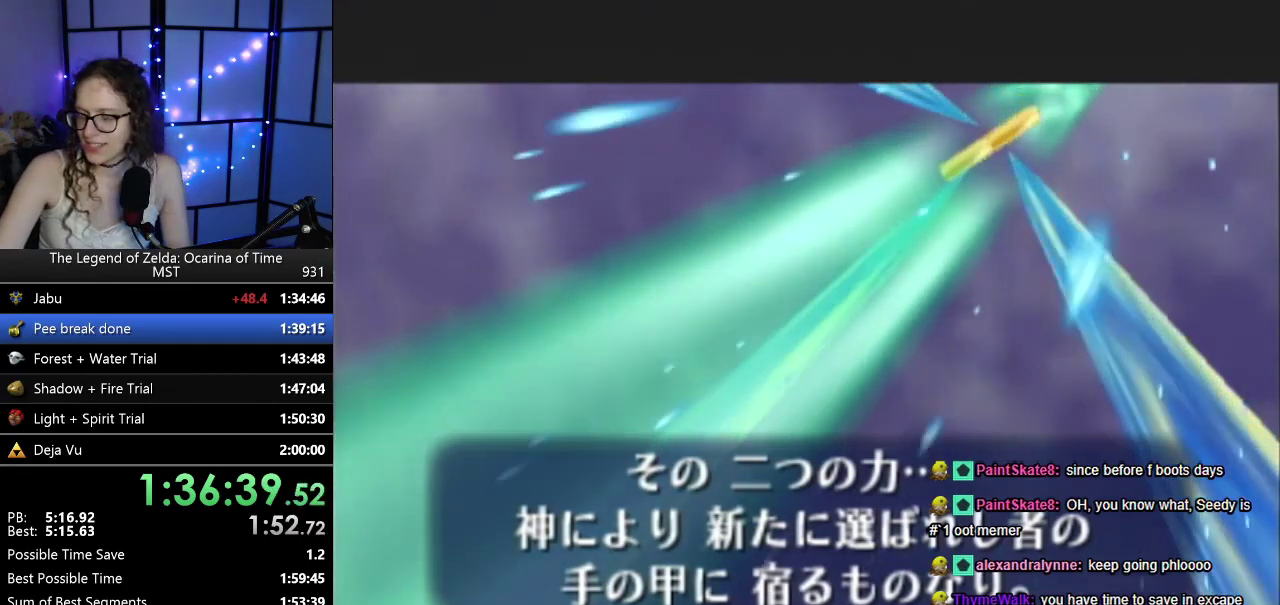
{"buttons": [], "left_stick": "center", "events": [[350, "B", "down"], [450, "B", "up"]]}
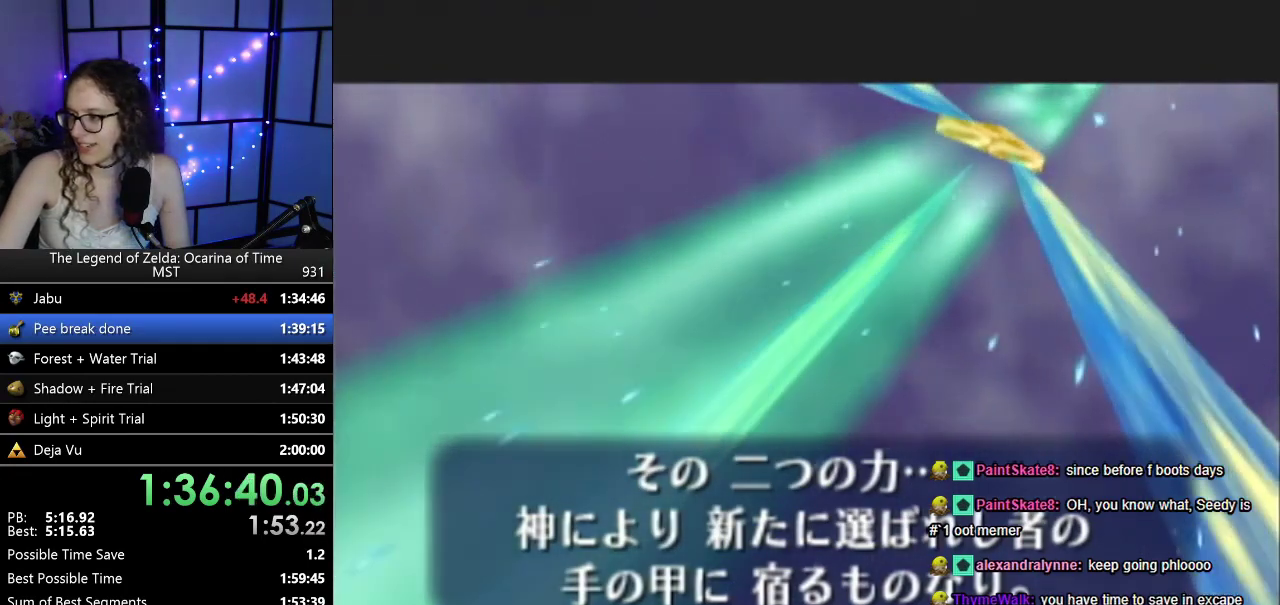
{"buttons": ["B"], "left_stick": "center", "events": [[67, "B", "down"], [417, "B", "up"], [483, "B", "down"]]}
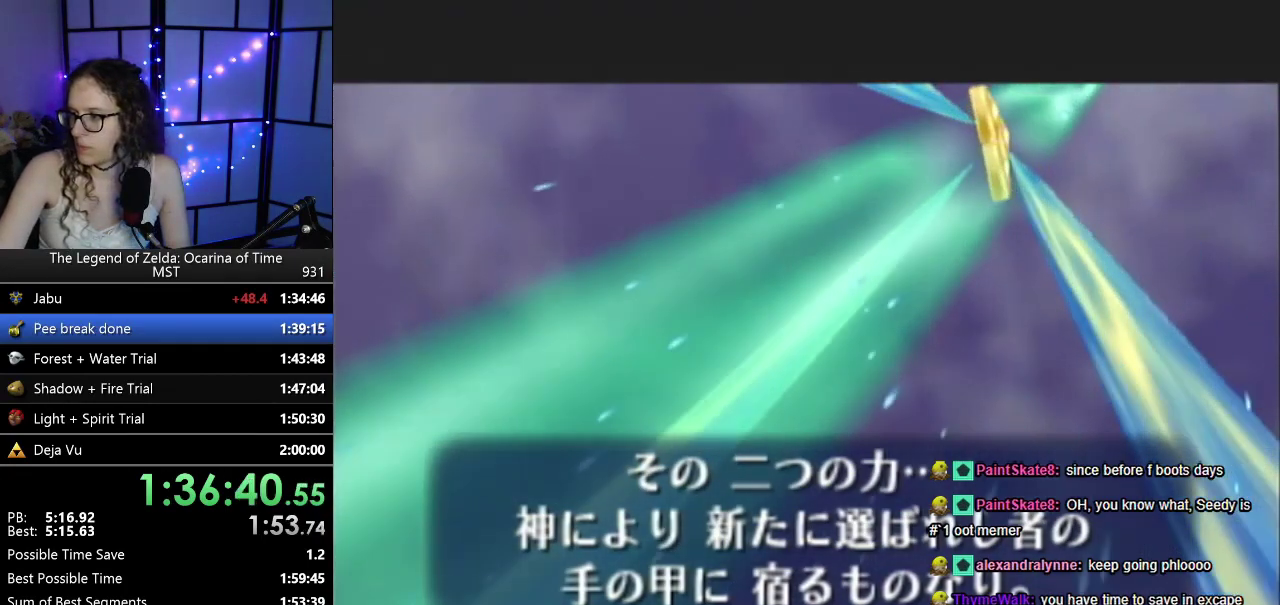
{"buttons": [], "left_stick": "center", "events": [[50, "B", "up"], [167, "B", "down"], [233, "B", "up"], [383, "B", "down"], [483, "B", "up"]]}
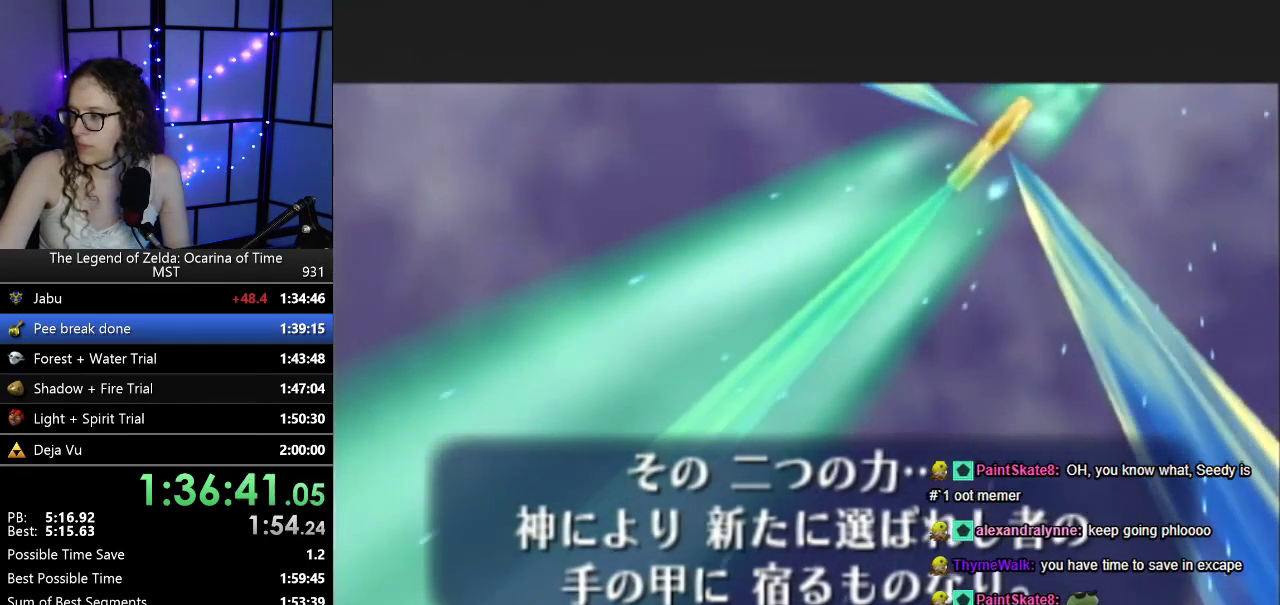
{"buttons": ["B"], "left_stick": "center", "events": [[267, "B", "down"], [350, "B", "up"], [483, "B", "down"]]}
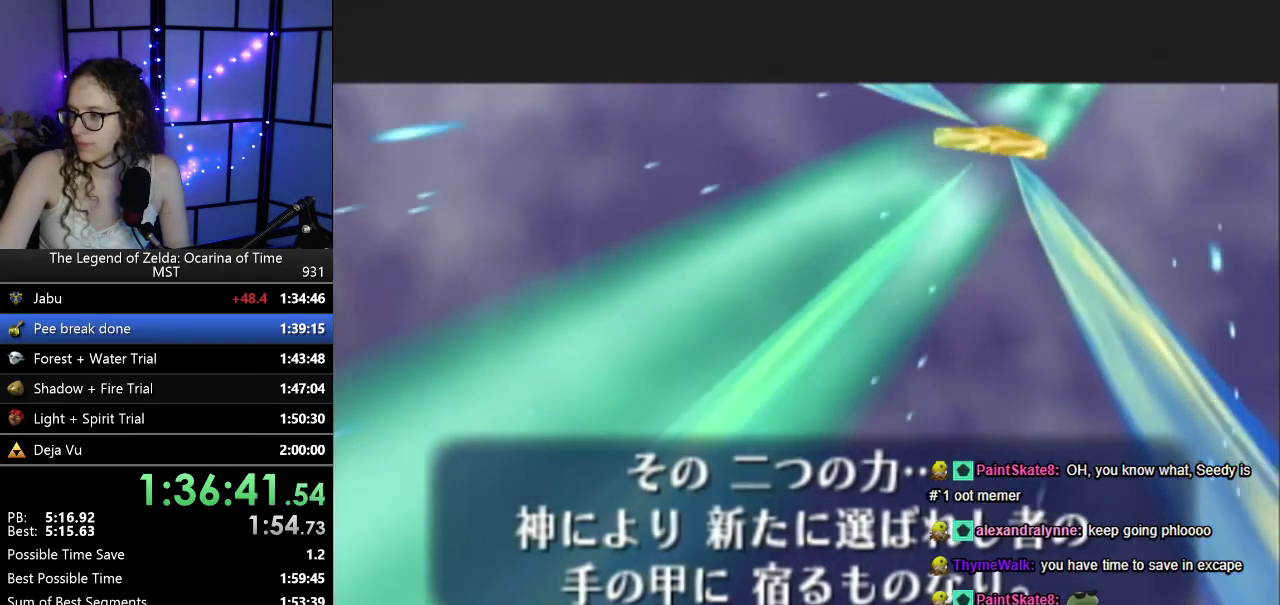
{"buttons": [], "left_stick": "center", "events": [[50, "B", "up"]]}
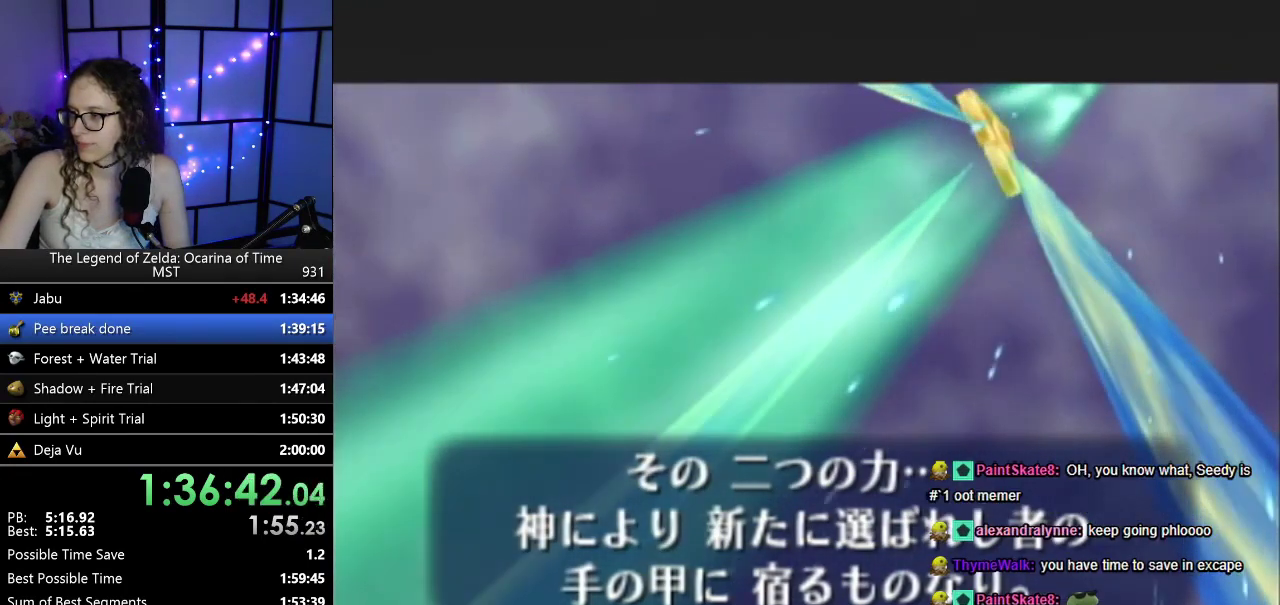
{"buttons": ["B"], "left_stick": "center", "events": [[100, "B", "down"], [167, "B", "up"], [300, "B", "down"], [350, "B", "up"], [483, "B", "down"]]}
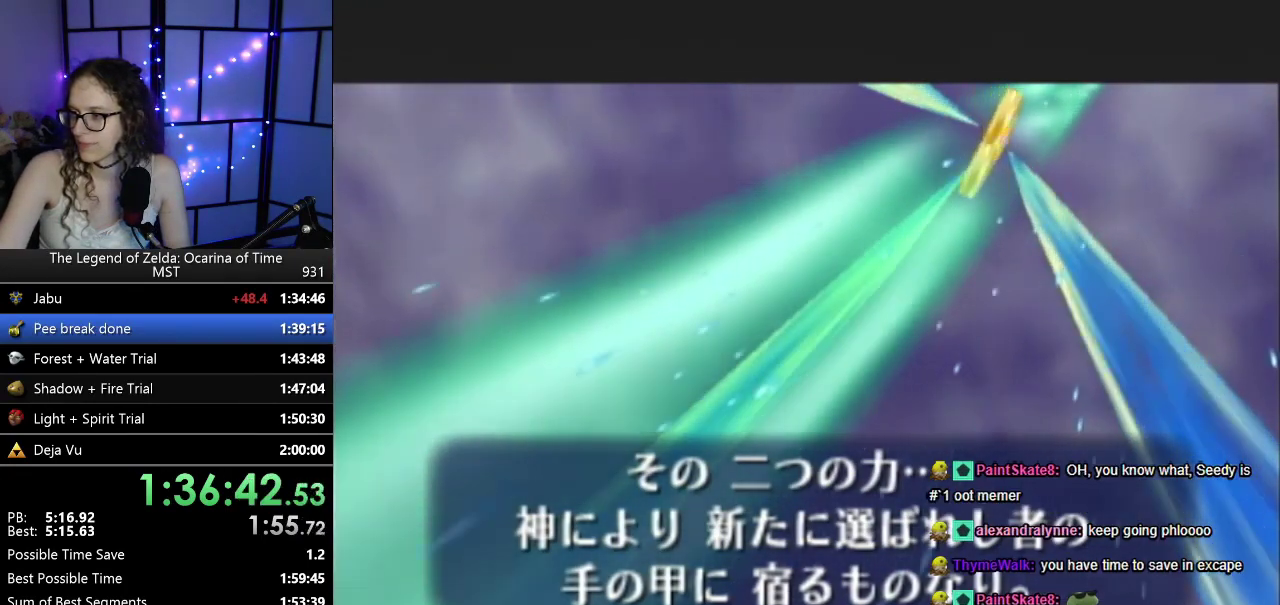
{"buttons": [], "left_stick": "center", "events": [[33, "B", "up"], [350, "B", "down"], [450, "B", "up"]]}
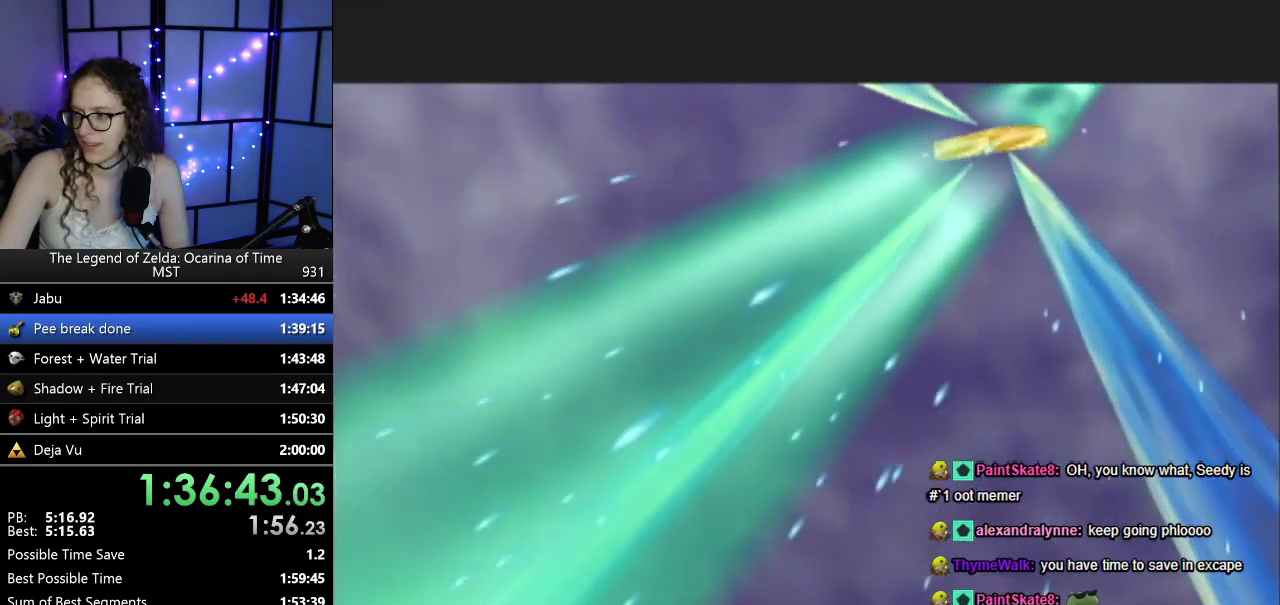
{"buttons": ["B"], "left_stick": "center", "events": [[483, "B", "down"]]}
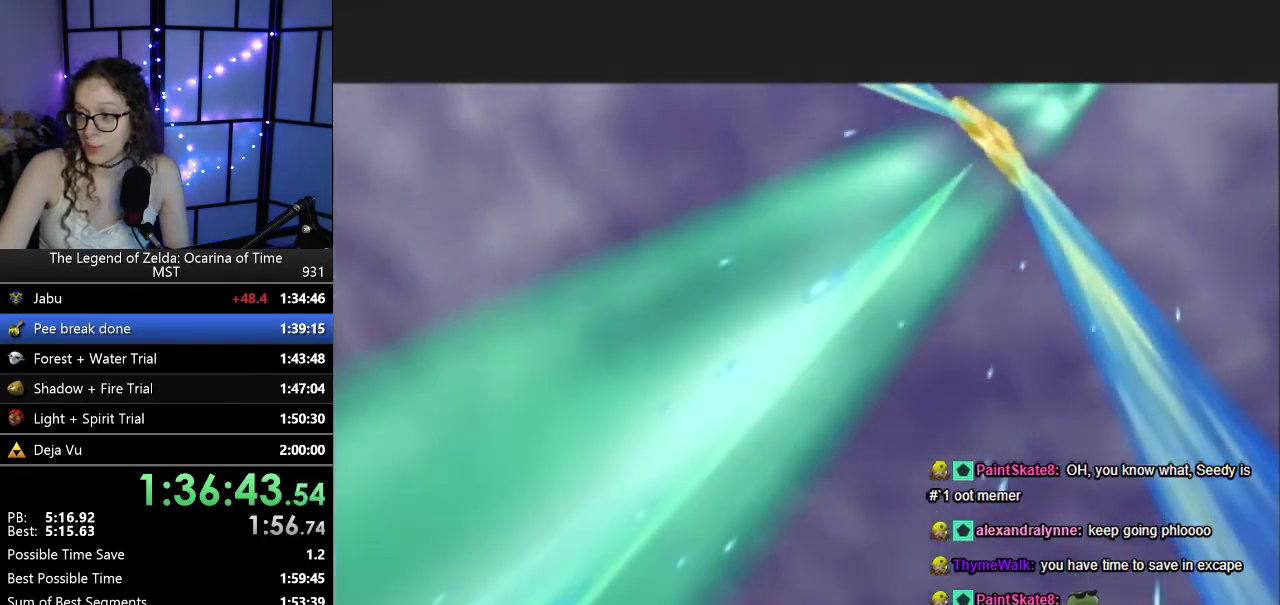
{"buttons": [], "left_stick": "center", "events": [[33, "B", "up"], [167, "B", "down"], [233, "B", "up"], [383, "B", "down"], [450, "B", "up"]]}
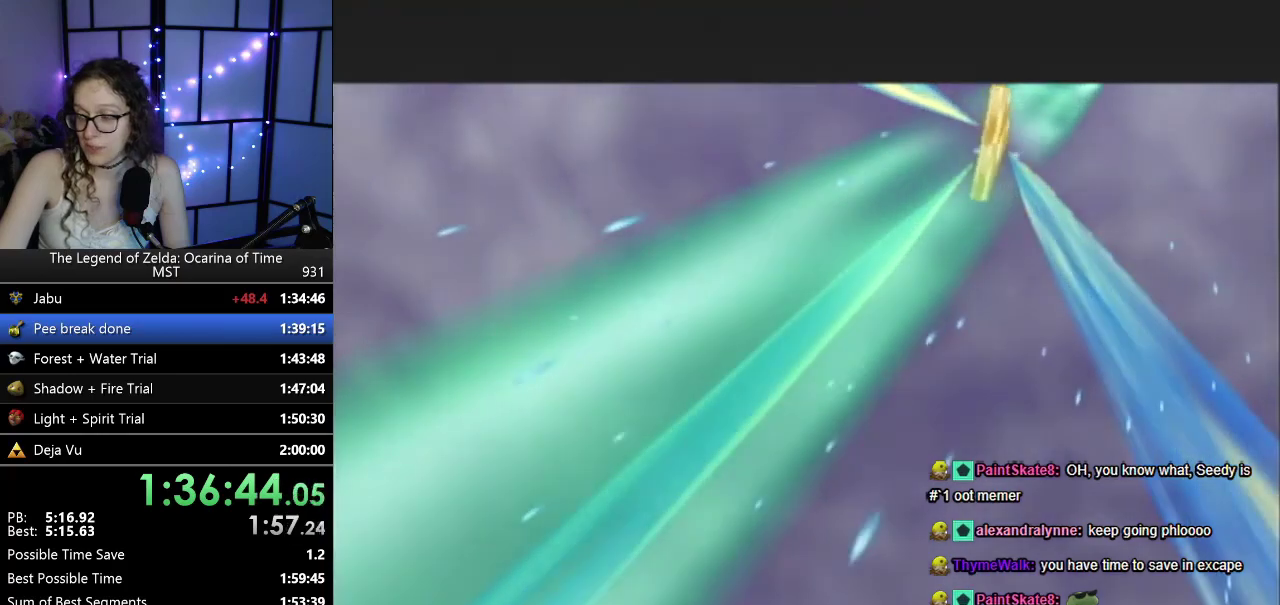
{"buttons": ["B"], "left_stick": "center", "events": [[483, "B", "down"]]}
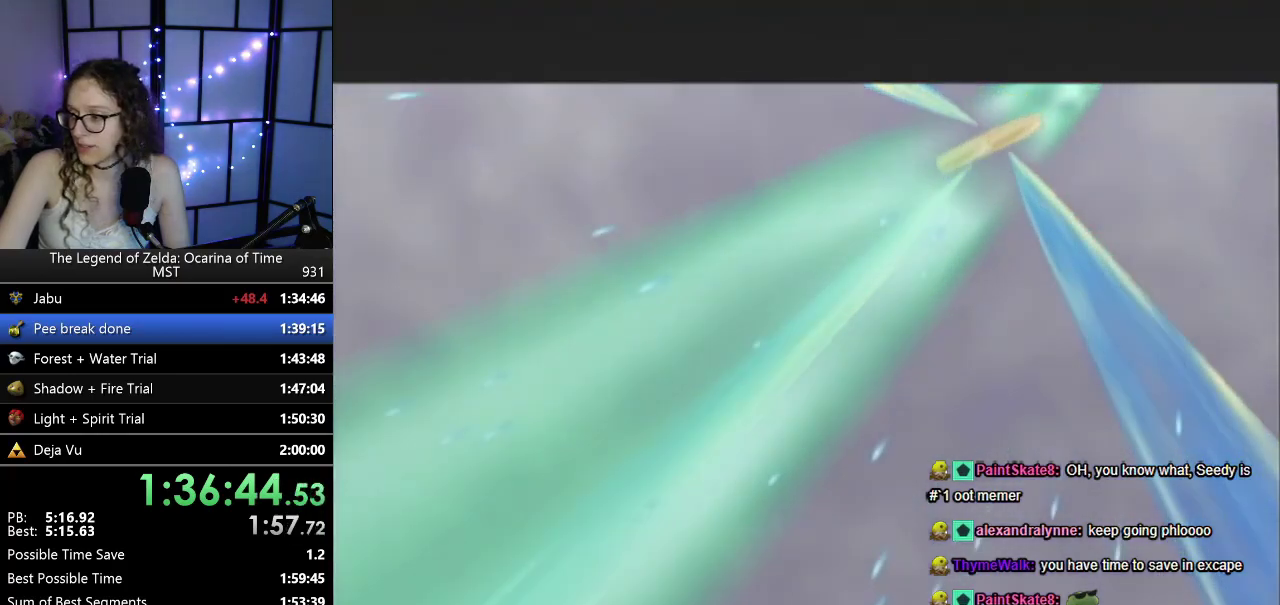
{"buttons": [], "left_stick": "center", "events": [[50, "B", "up"], [200, "B", "down"], [250, "B", "up"], [400, "B", "down"], [467, "B", "up"]]}
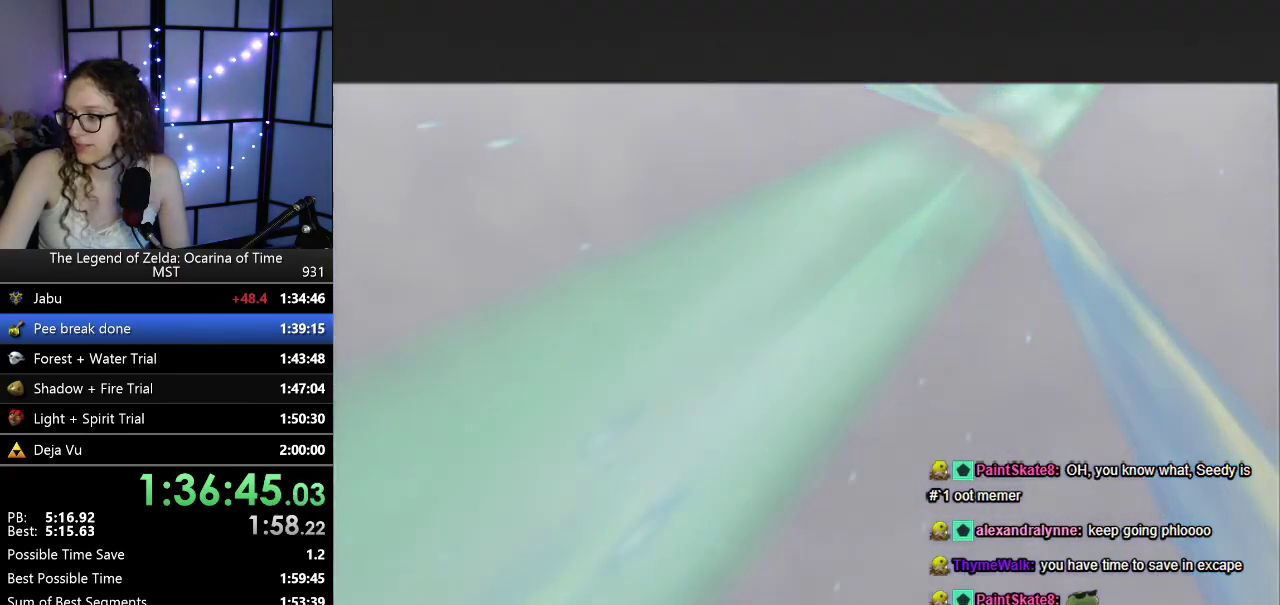
{"buttons": [], "left_stick": "center", "events": [[117, "B", "down"], [183, "B", "up"]]}
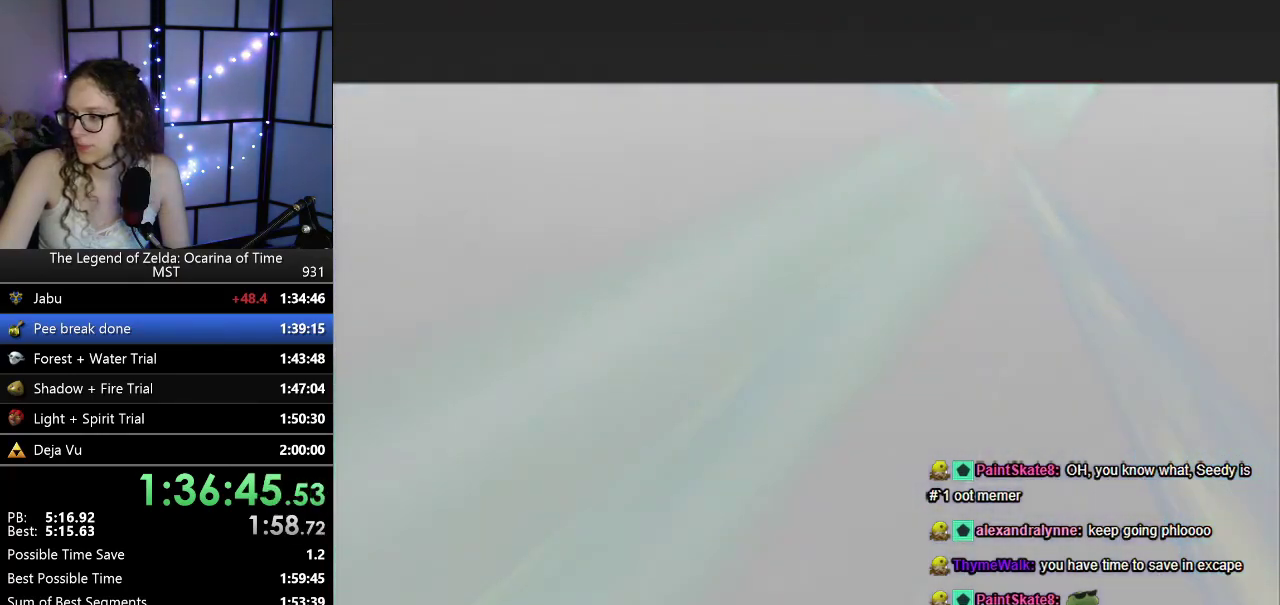
{"buttons": [], "left_stick": "down", "events": [[33, "B", "down"], [100, "B", "up"], [217, "B", "down"], [267, "B", "up"], [283, "left_stick", "down"]]}
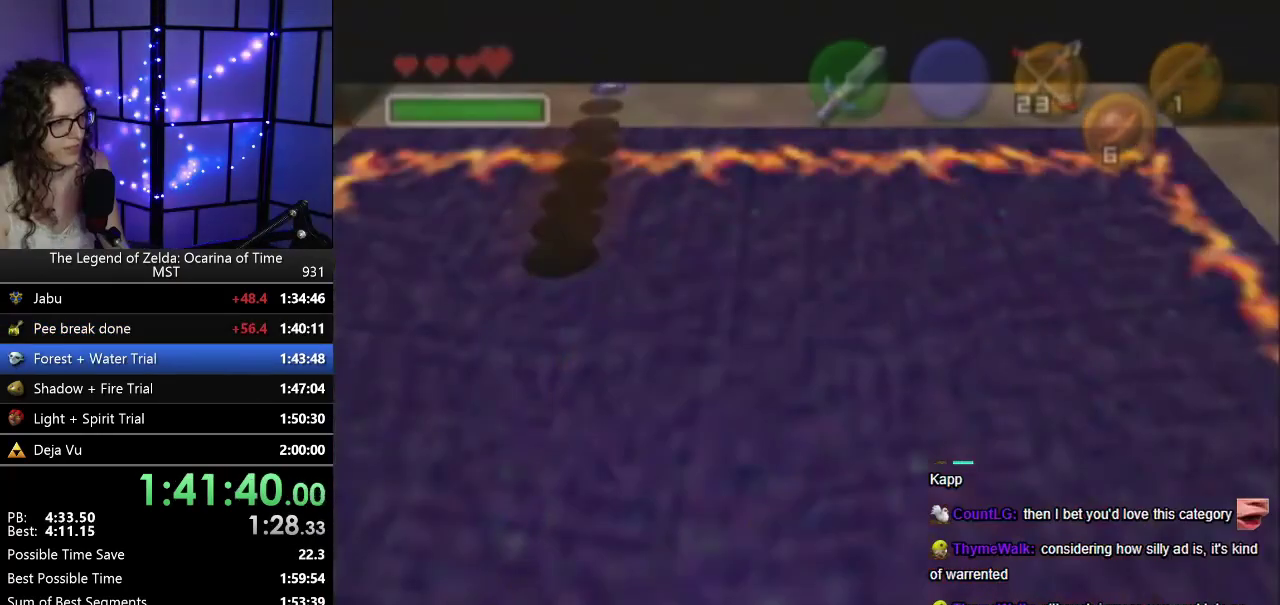
{"buttons": [], "left_stick": "center", "events": [[33, "left_stick", "center"]]}
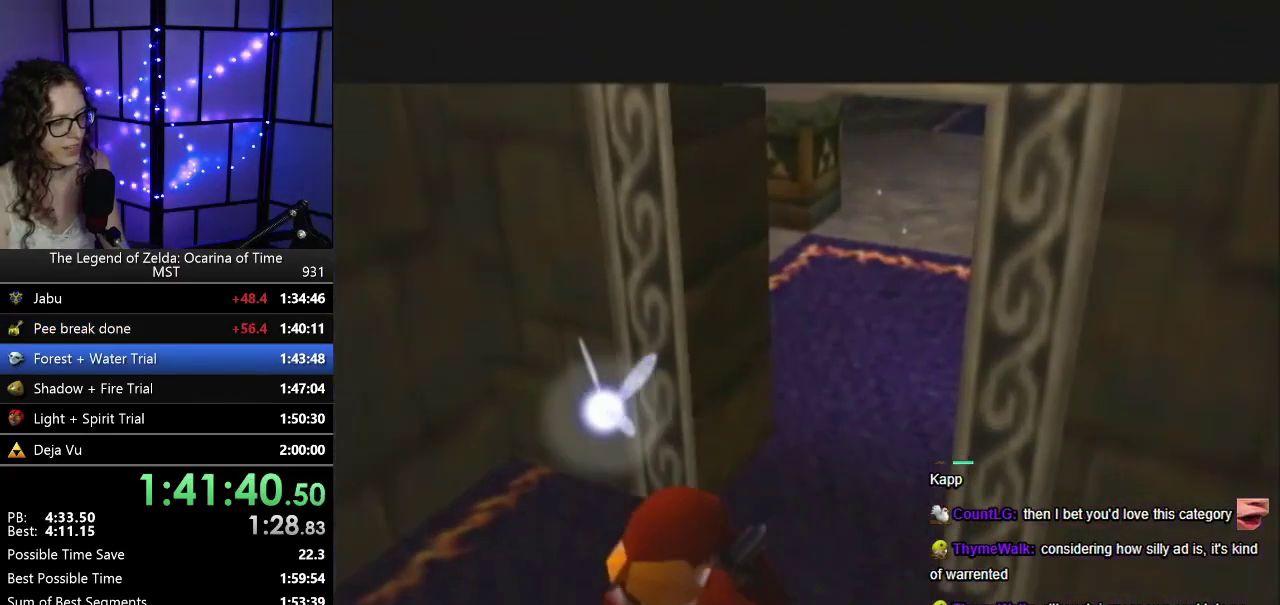
{"buttons": [], "left_stick": "center", "events": []}
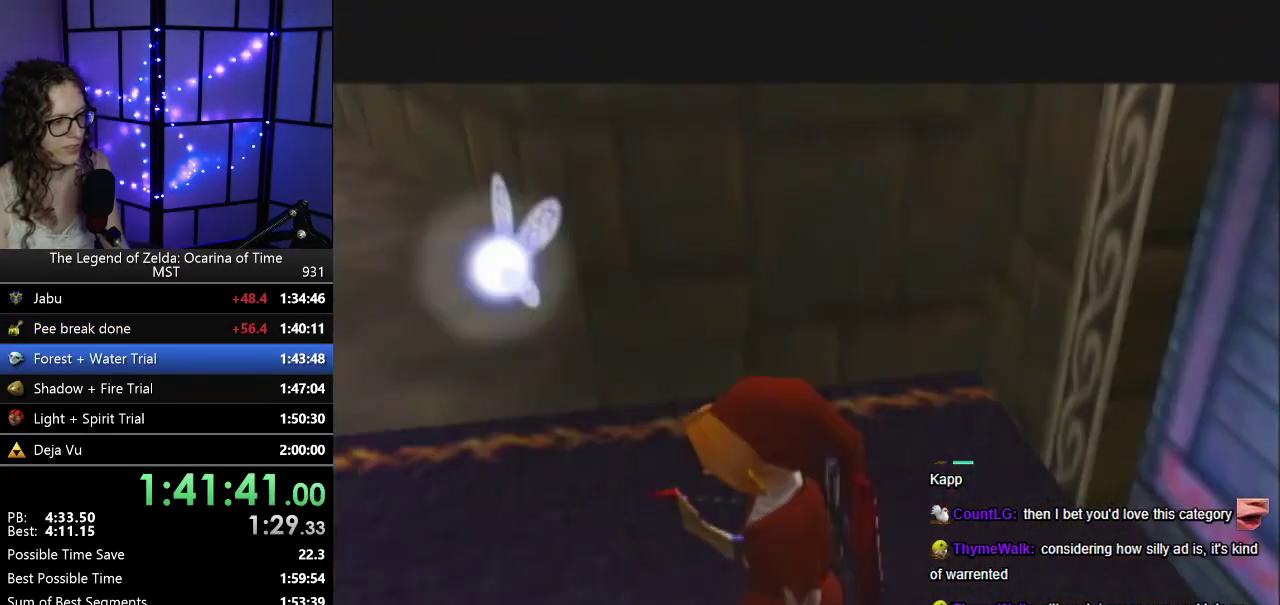
{"buttons": [], "left_stick": "center", "events": []}
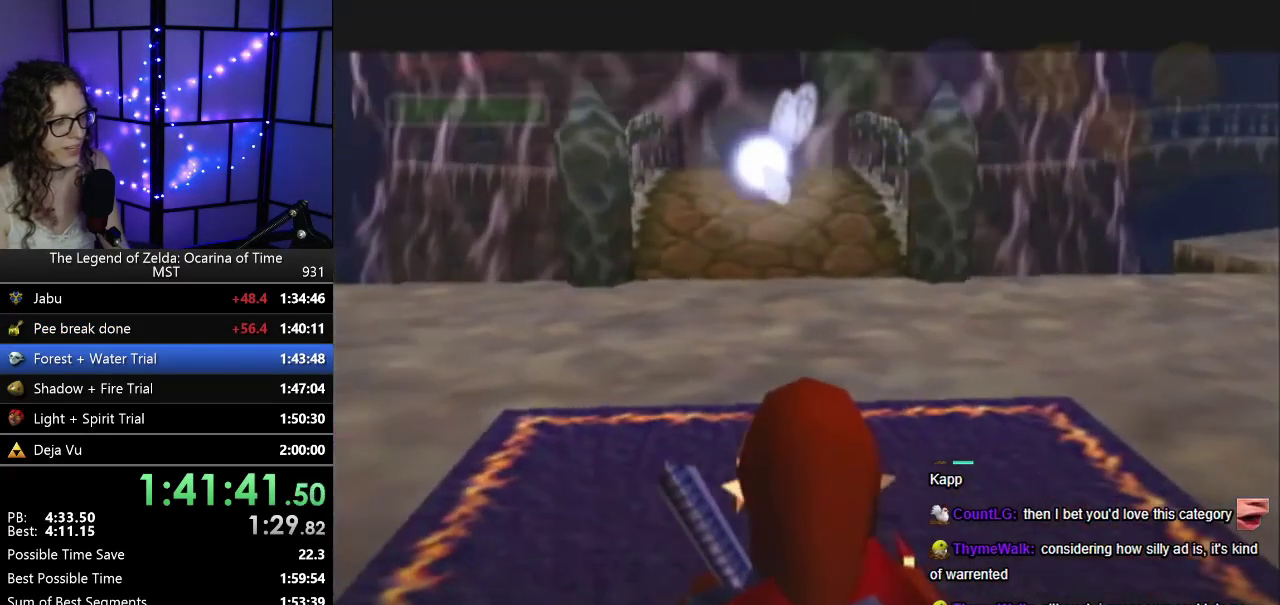
{"buttons": ["Z"], "left_stick": "left", "events": [[250, "Z", "down"], [350, "left_stick", "left"]]}
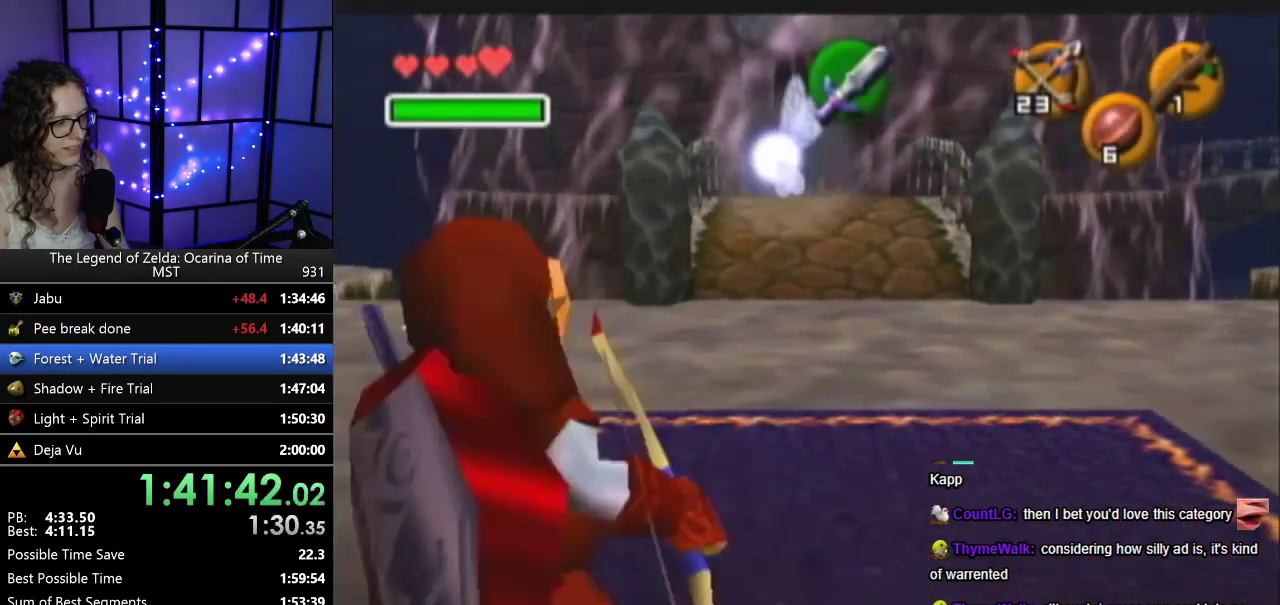
{"buttons": ["Z"], "left_stick": "center", "events": [[117, "left_stick", "center"], [250, "left_stick", "right"], [367, "left_stick", "center"]]}
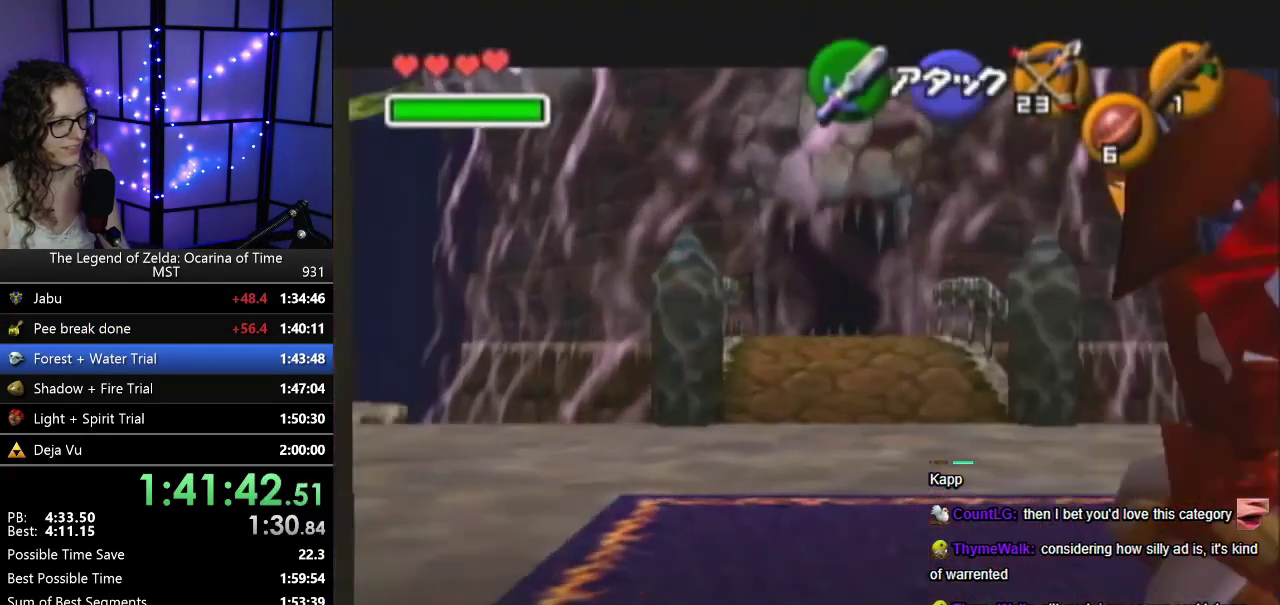
{"buttons": [], "left_stick": "down", "events": [[150, "left_stick", "down"], [500, "Z", "up"]]}
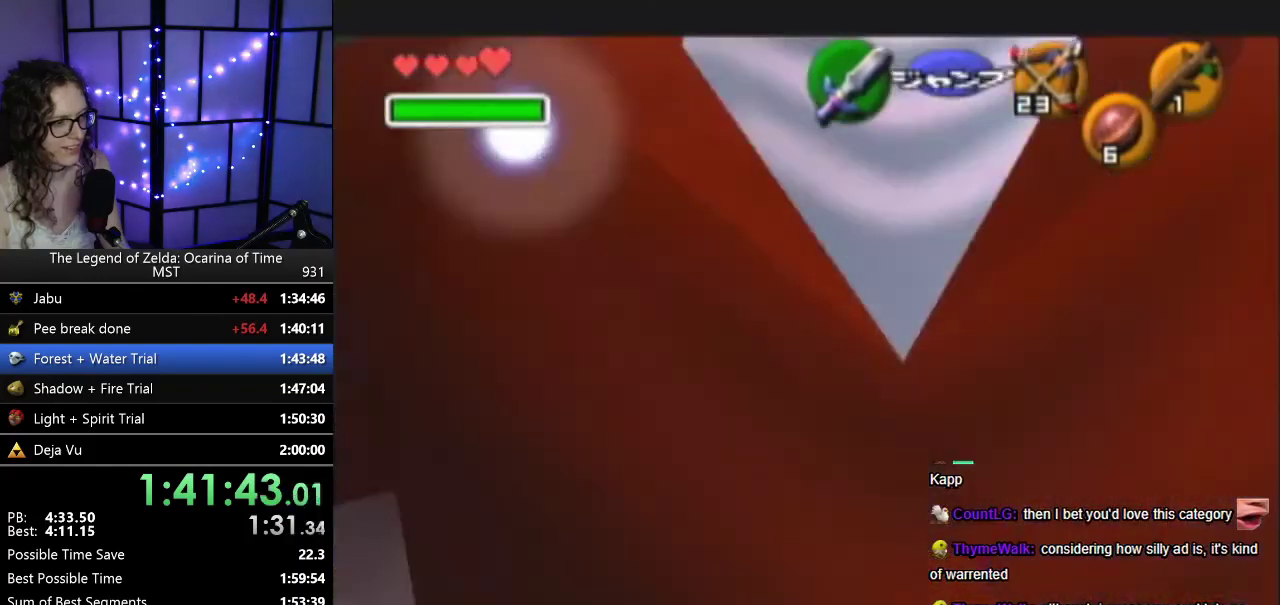
{"buttons": [], "left_stick": "center", "events": [[117, "left_stick", "center"]]}
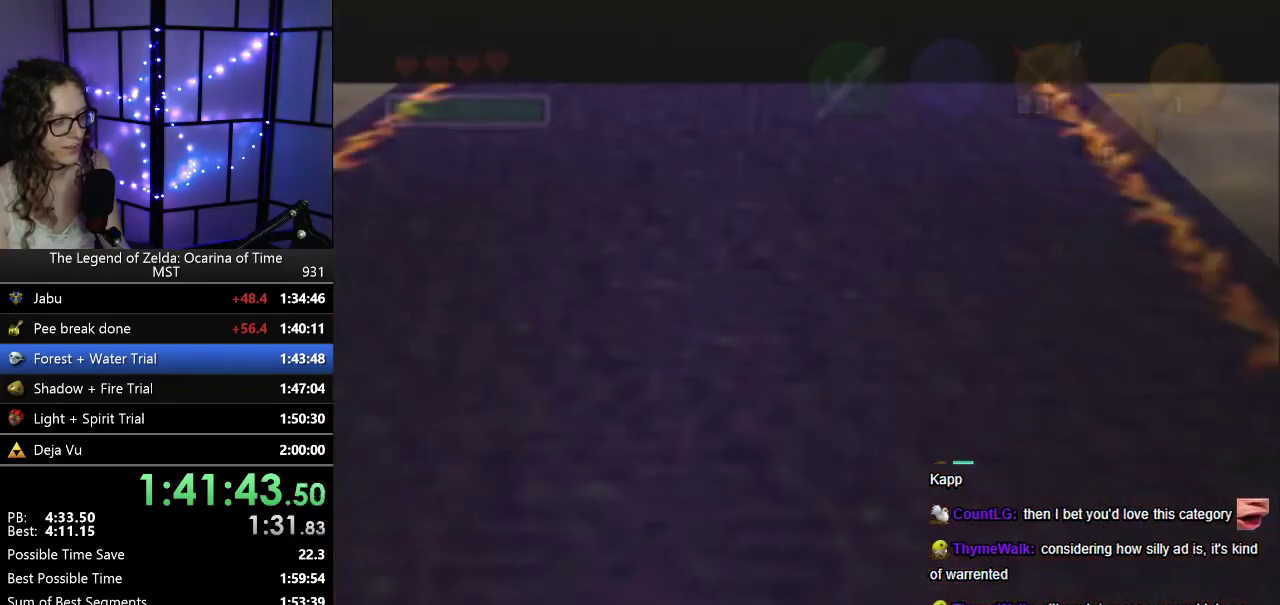
{"buttons": [], "left_stick": "center", "events": []}
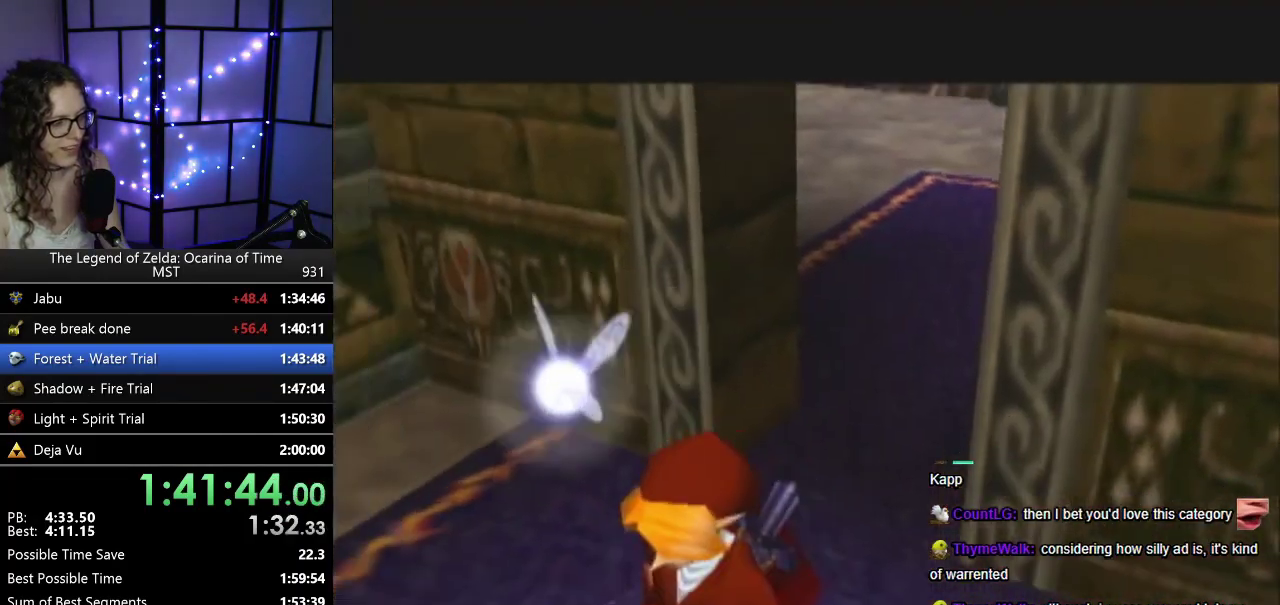
{"buttons": [], "left_stick": "center", "events": []}
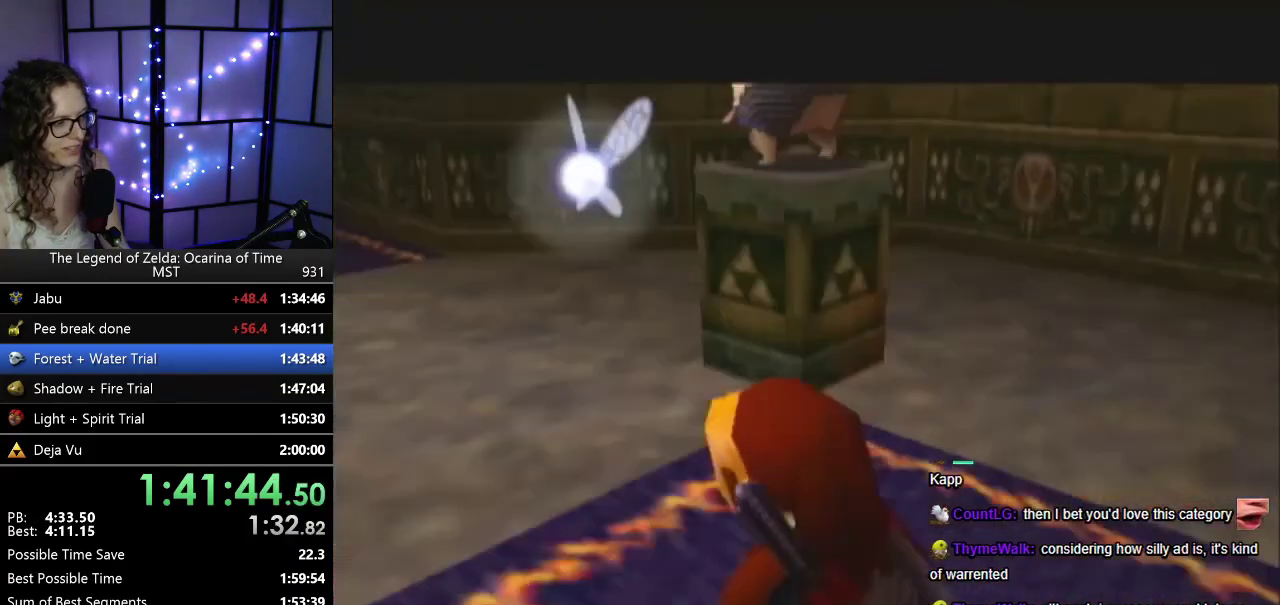
{"buttons": [], "left_stick": "center", "events": []}